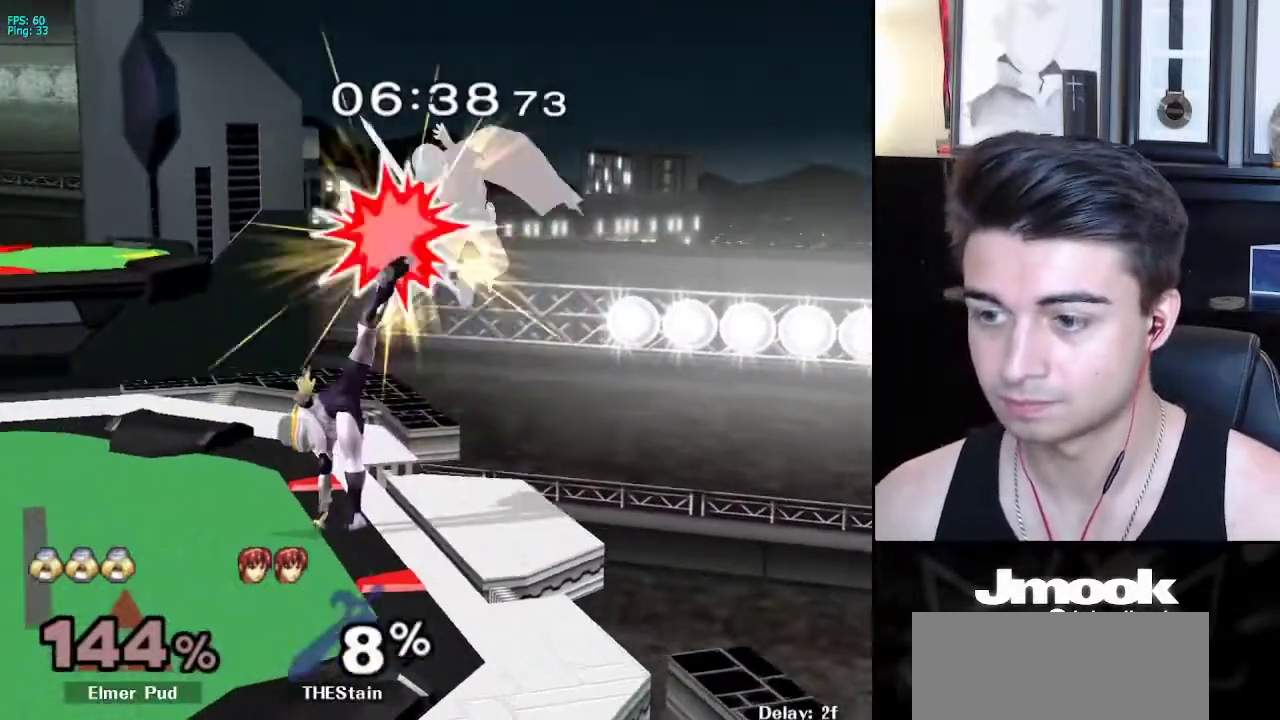
Gameplay with a controller (Nintendo layout); each line is a JSON object with the inputs held at the frame after it. "events" lists button and stick changes between this image and that frame as [ms after this image, input, new state], when the widget could be followed in between. Not read: L3 R3 START.
{"buttons": ["A", "L1"], "left_stick": "up", "right_stick": "center", "events": [[17, "A", "up"], [417, "A", "down"]]}
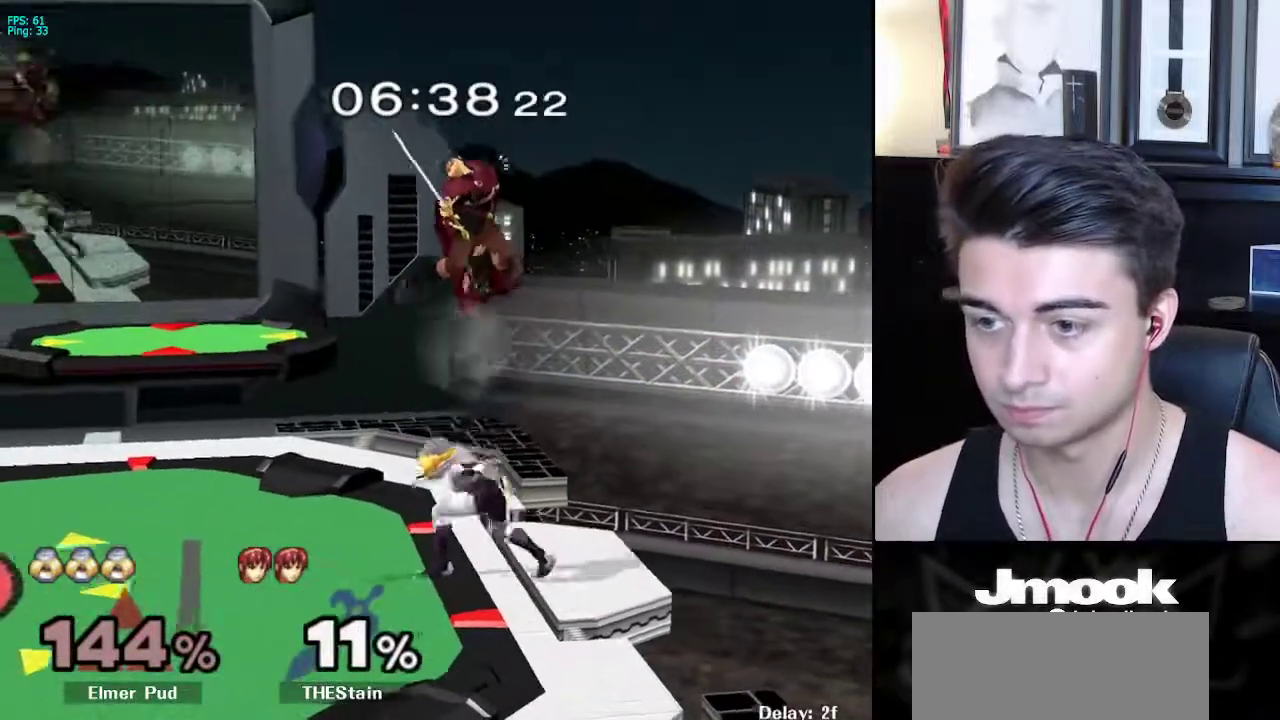
{"buttons": [], "left_stick": "center", "right_stick": "center", "events": [[17, "A", "up"], [167, "A", "down"], [283, "A", "up"], [367, "left_stick", "down-left"], [450, "left_stick", "center"], [467, "L1", "up"]]}
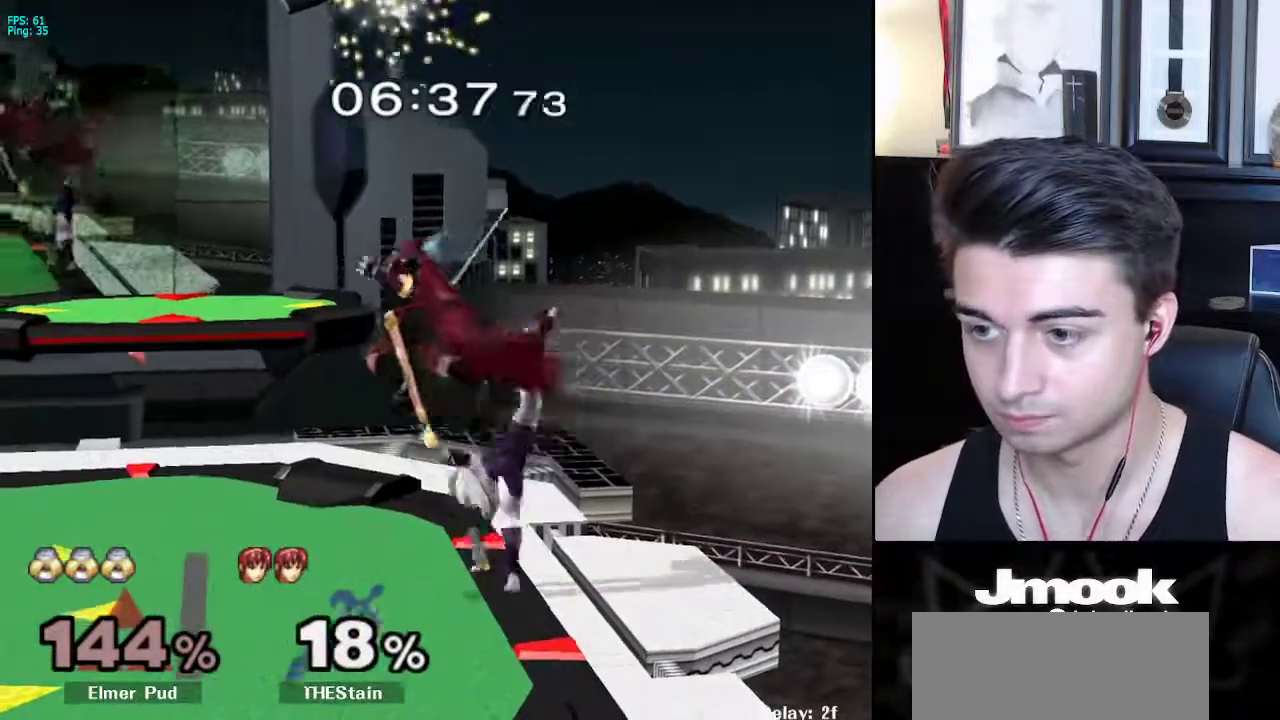
{"buttons": ["X"], "left_stick": "left", "right_stick": "up-right", "events": [[200, "left_stick", "left"], [300, "X", "down"], [367, "right_stick", "up-right"]]}
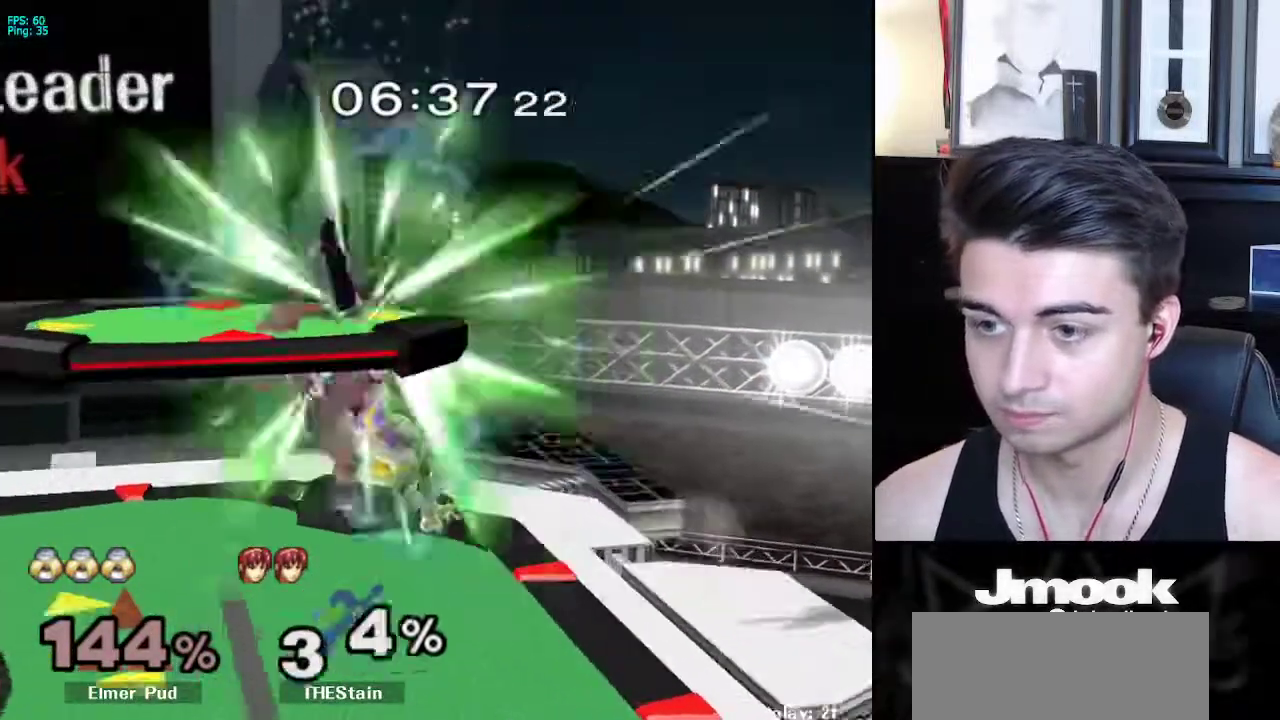
{"buttons": [], "left_stick": "left", "right_stick": "center", "events": [[183, "right_stick", "center"], [383, "X", "up"]]}
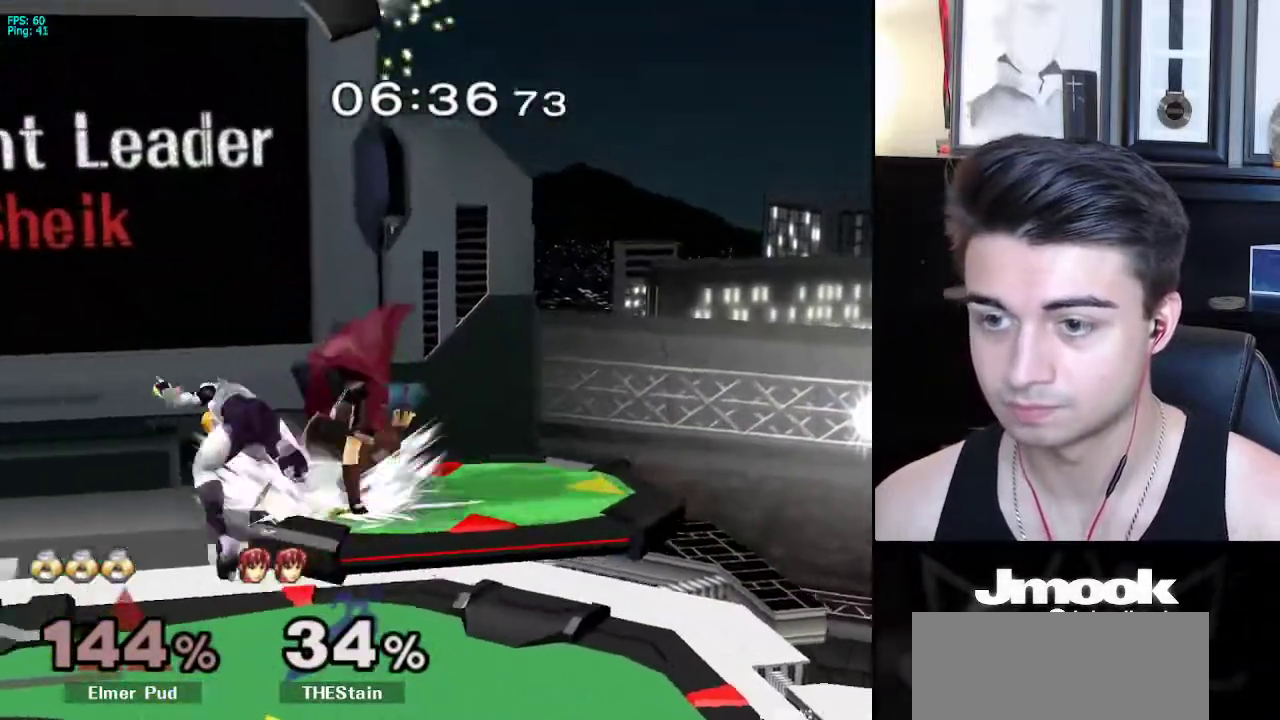
{"buttons": [], "left_stick": "right", "right_stick": "center", "events": [[83, "right_stick", "right"], [200, "left_stick", "center"], [250, "right_stick", "center"], [267, "left_stick", "down"], [300, "L1", "down"], [383, "L1", "up"], [400, "left_stick", "center"], [500, "left_stick", "right"]]}
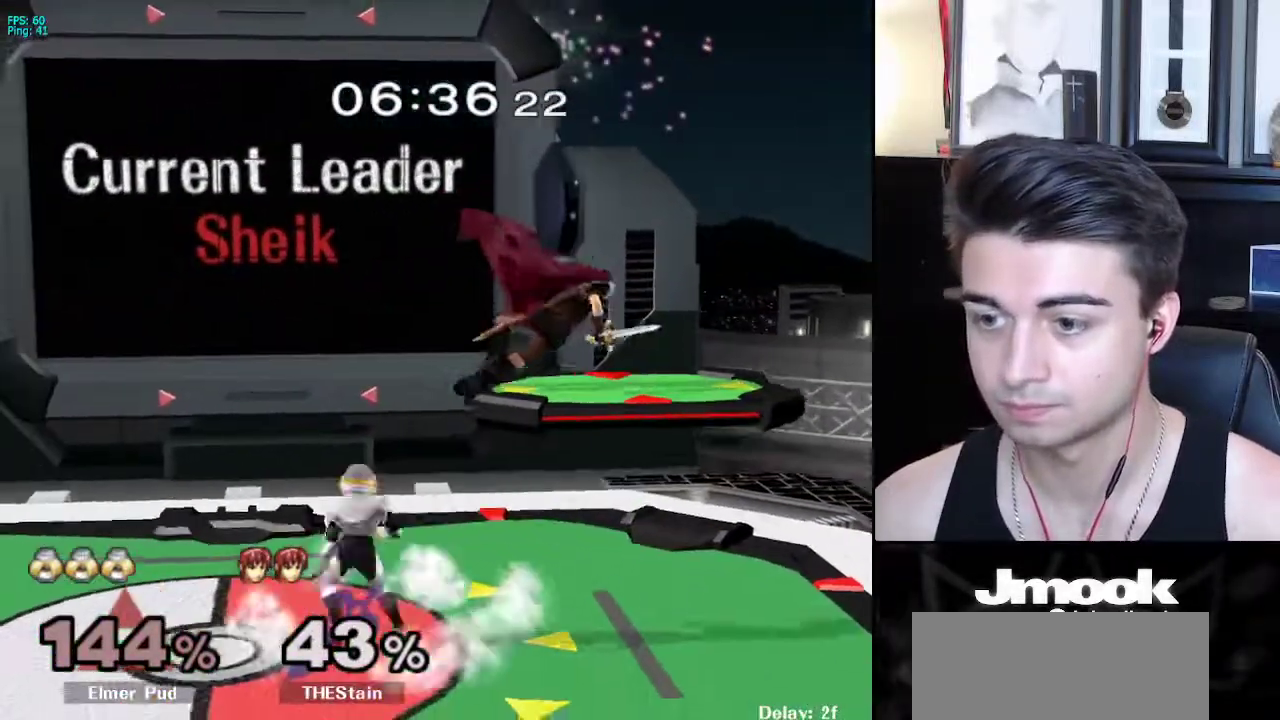
{"buttons": ["X"], "left_stick": "right", "right_stick": "center", "events": [[33, "X", "down"], [100, "A", "down"], [283, "A", "up"]]}
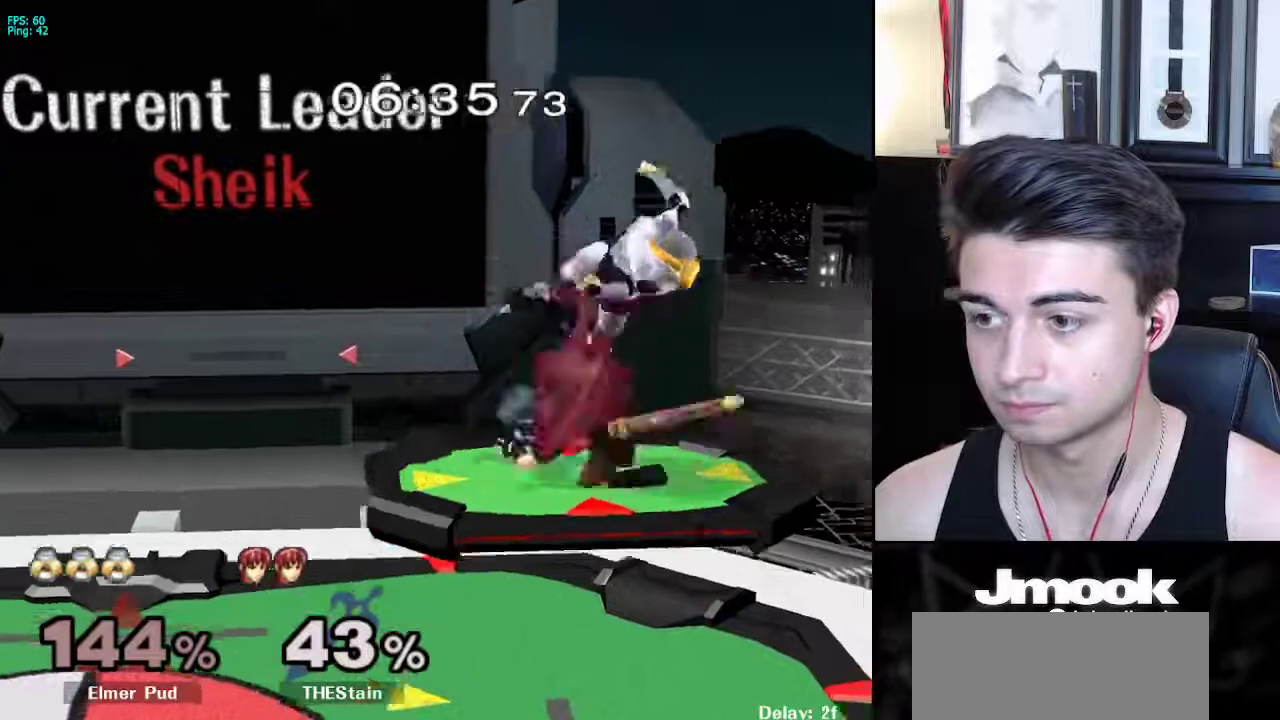
{"buttons": ["L1"], "left_stick": "down-left", "right_stick": "center", "events": [[50, "X", "up"], [100, "L1", "down"], [117, "left_stick", "left"], [483, "left_stick", "down-left"]]}
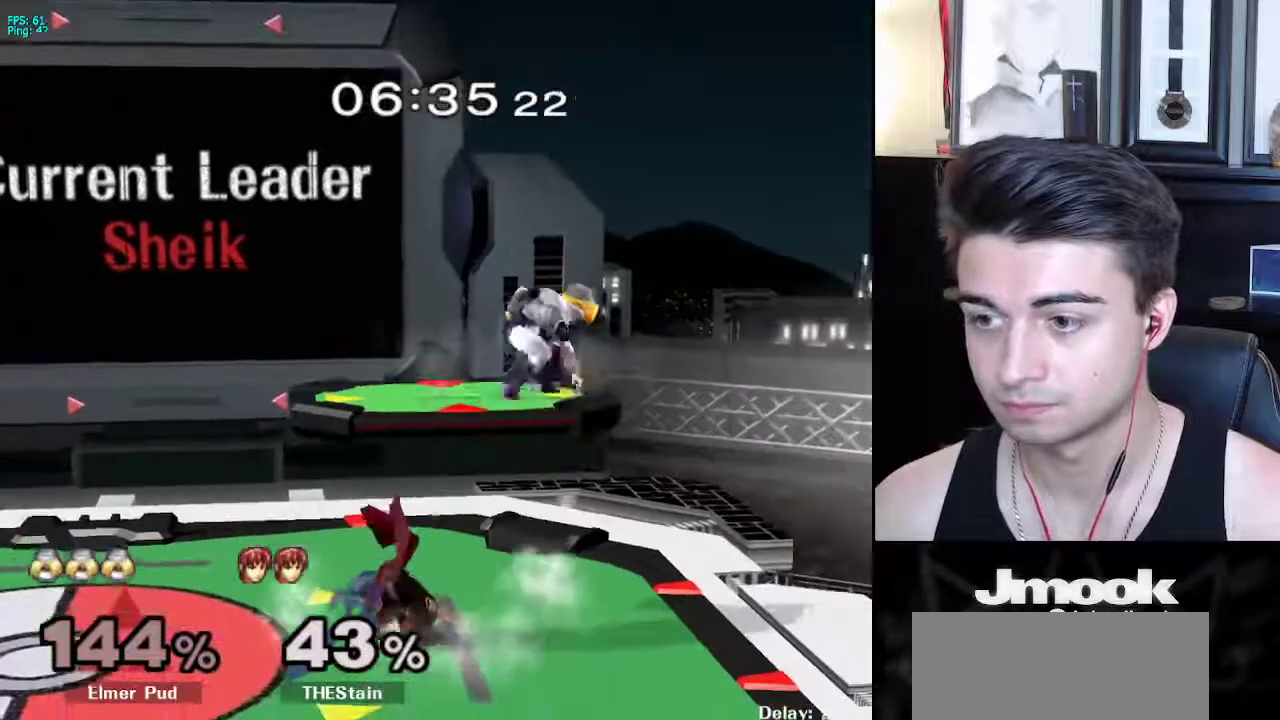
{"buttons": ["L1"], "left_stick": "left", "right_stick": "down", "events": [[67, "right_stick", "left"], [83, "left_stick", "left"], [100, "L1", "up"], [167, "right_stick", "center"], [250, "left_stick", "down-left"], [300, "L1", "down"], [400, "left_stick", "left"], [450, "right_stick", "down"]]}
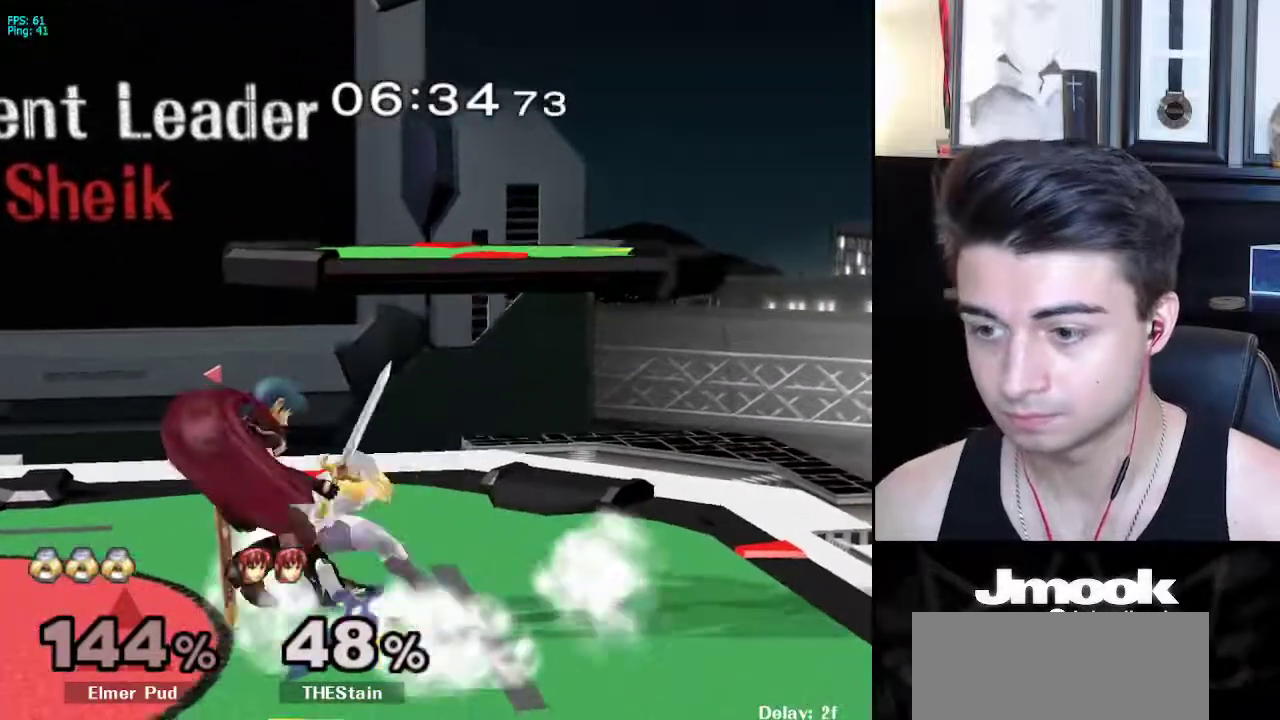
{"buttons": [], "left_stick": "down-left", "right_stick": "center", "events": [[200, "L1", "up"], [200, "right_stick", "center"], [400, "A", "down"], [450, "left_stick", "down-left"], [500, "A", "up"]]}
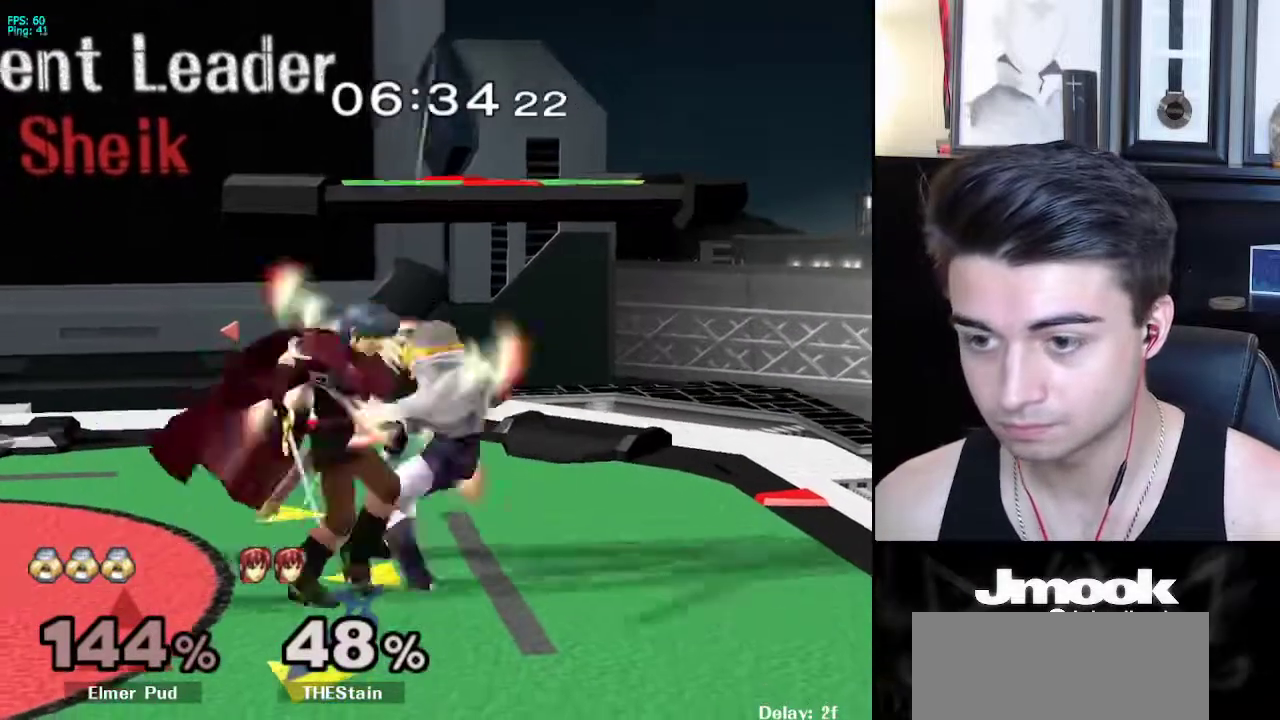
{"buttons": [], "left_stick": "down", "right_stick": "center", "events": [[17, "left_stick", "down"], [117, "A", "down"], [317, "A", "up"]]}
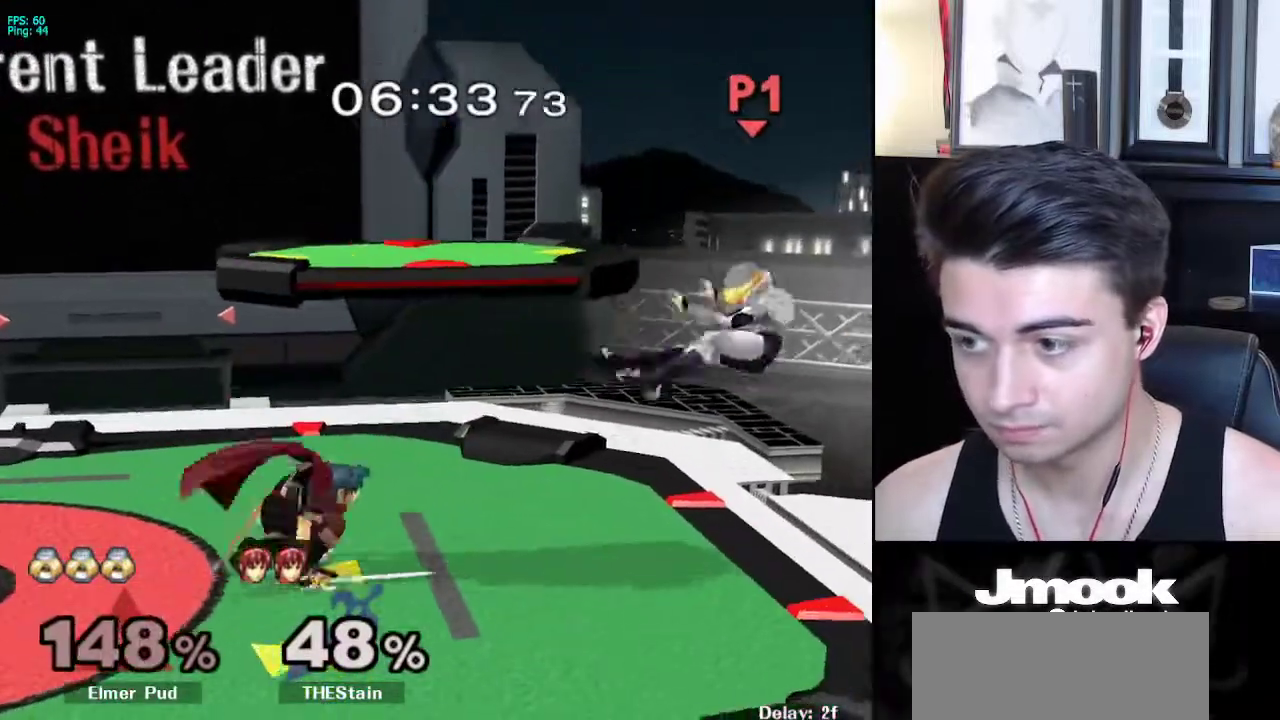
{"buttons": [], "left_stick": "center", "right_stick": "center", "events": [[33, "left_stick", "center"], [317, "left_stick", "down"], [417, "left_stick", "center"]]}
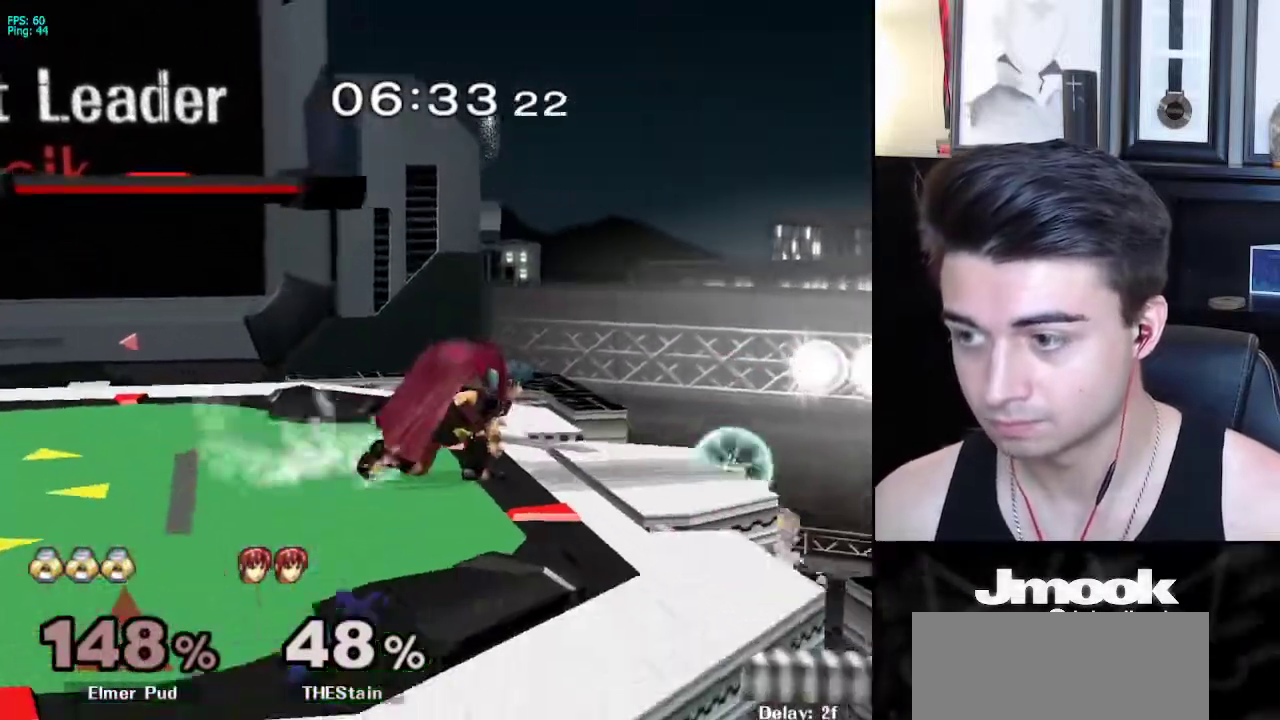
{"buttons": ["A"], "left_stick": "down-left", "right_stick": "center", "events": [[83, "left_stick", "down-left"], [117, "X", "down"], [183, "L1", "down"], [250, "R1", "down"], [300, "X", "up"], [400, "R1", "up"], [467, "L1", "up"], [483, "A", "down"]]}
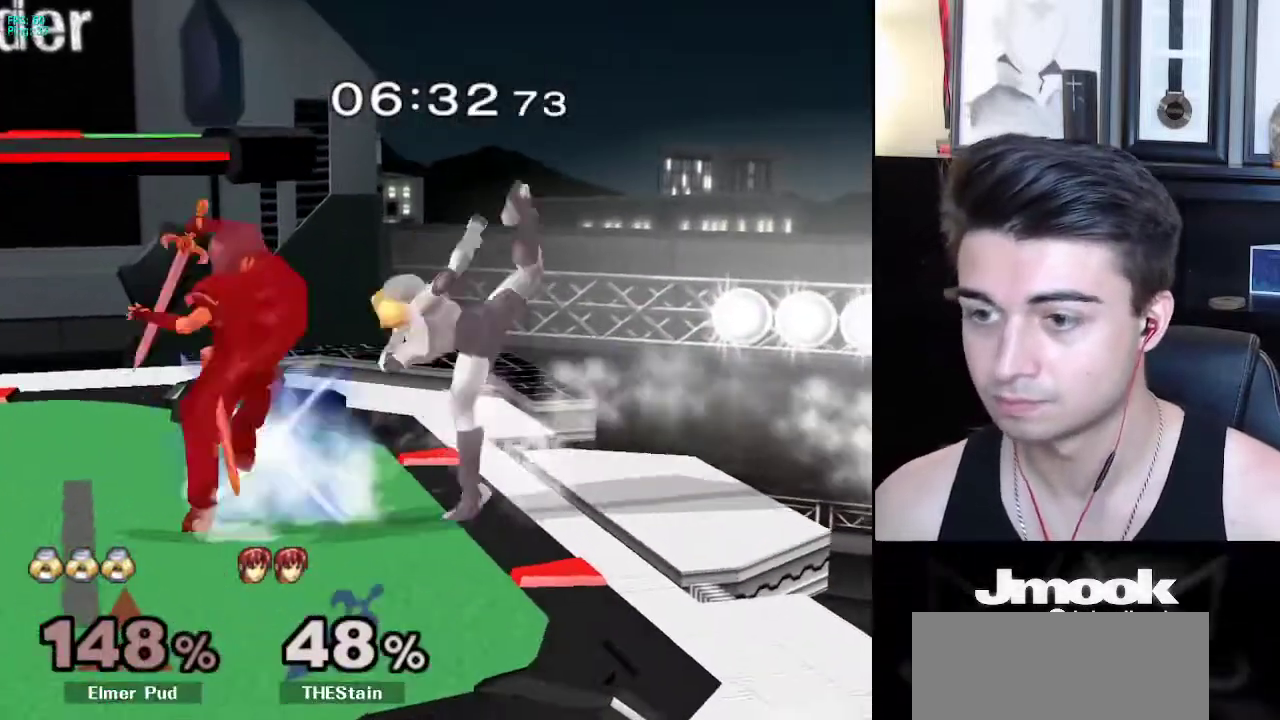
{"buttons": [], "left_stick": "left", "right_stick": "center", "events": [[133, "A", "up"], [350, "left_stick", "down"], [417, "L1", "down"], [483, "L1", "up"], [483, "left_stick", "left"]]}
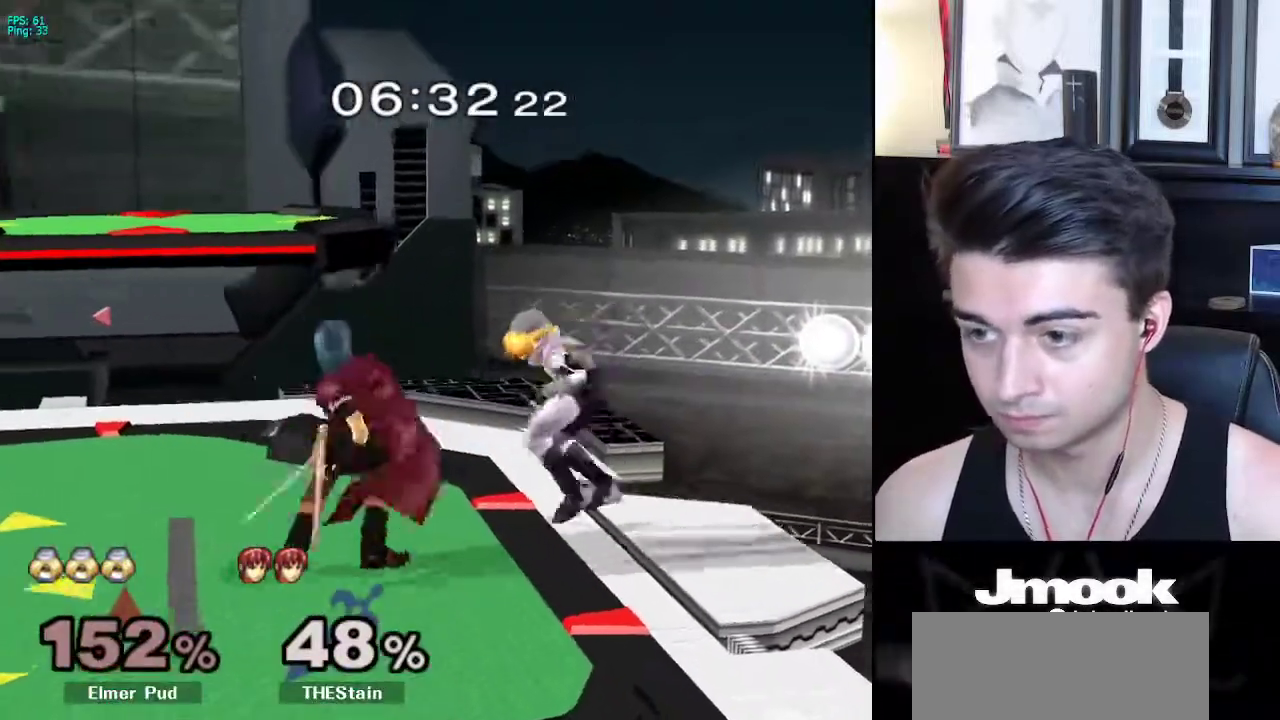
{"buttons": [], "left_stick": "center", "right_stick": "center", "events": [[83, "left_stick", "right"], [217, "left_stick", "down-right"], [350, "left_stick", "center"]]}
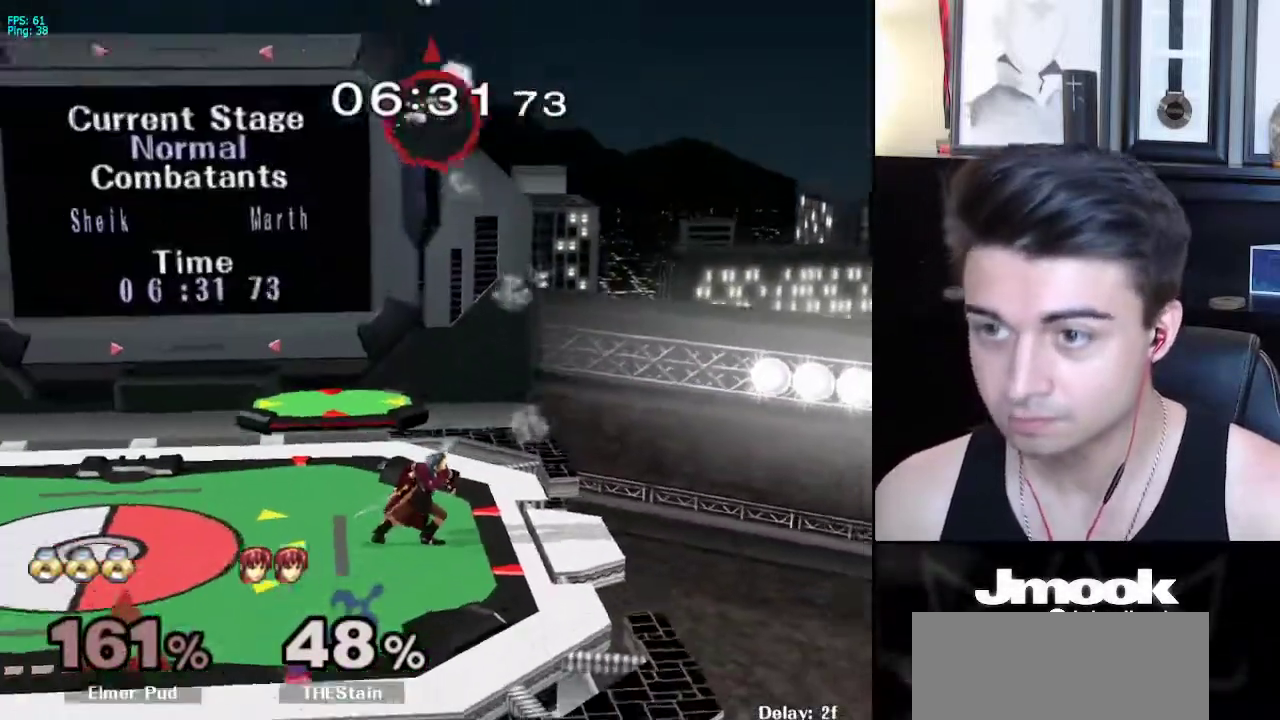
{"buttons": [], "left_stick": "center", "right_stick": "center", "events": []}
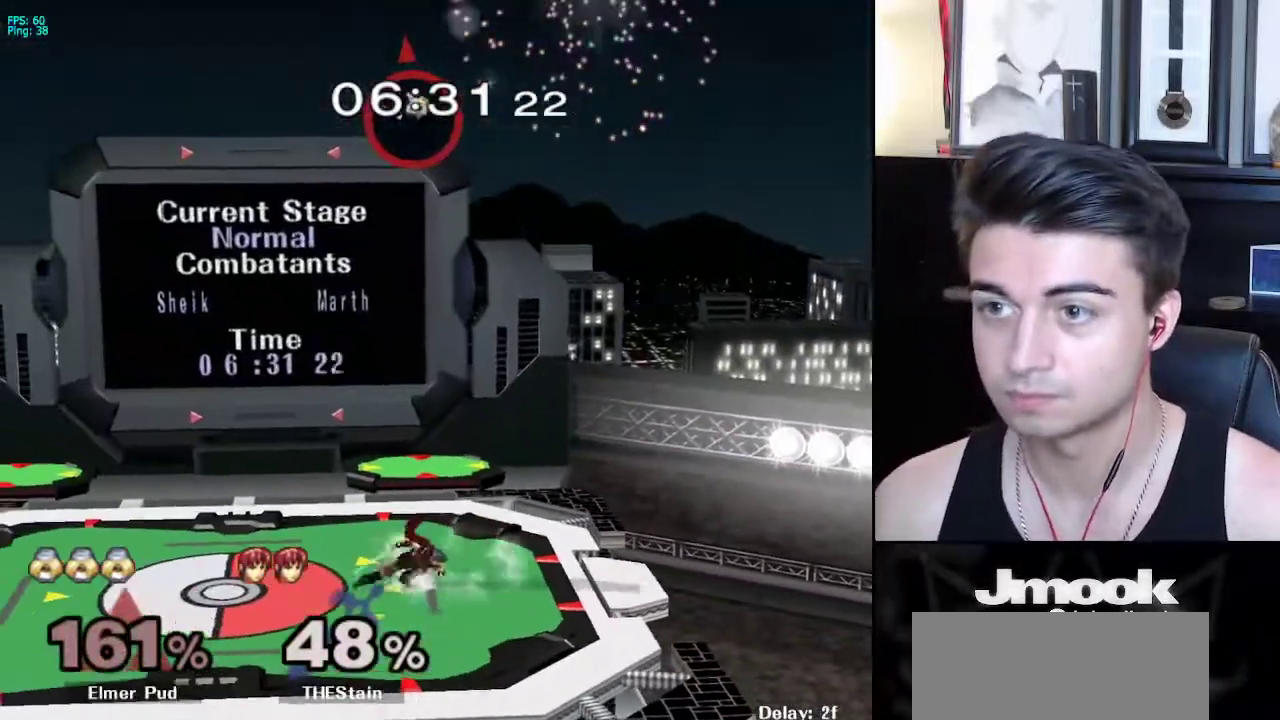
{"buttons": [], "left_stick": "center", "right_stick": "center", "events": []}
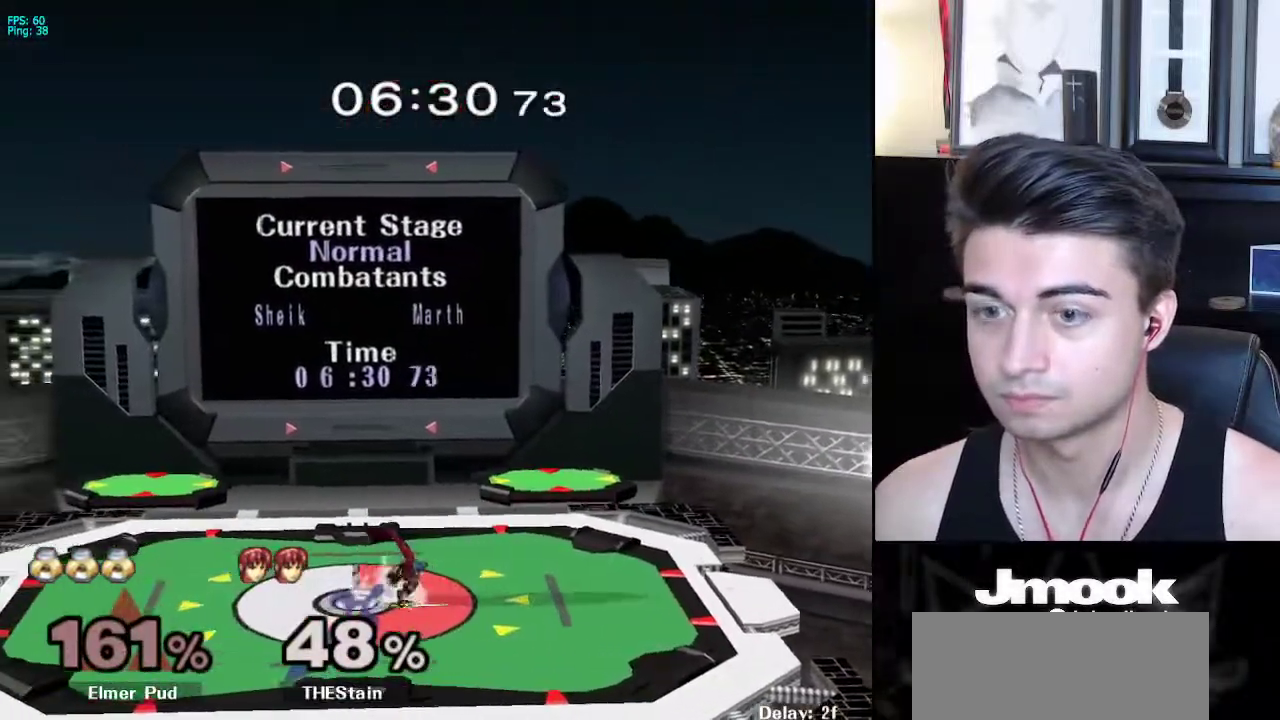
{"buttons": [], "left_stick": "center", "right_stick": "center", "events": []}
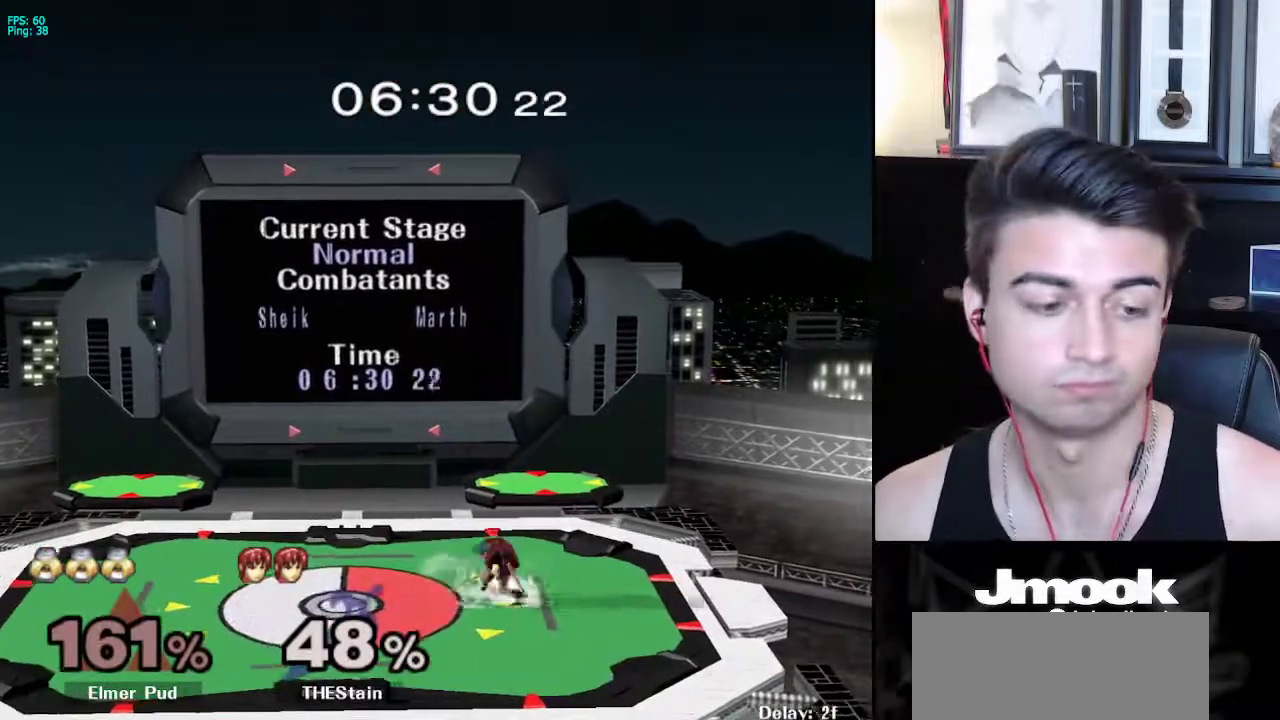
{"buttons": [], "left_stick": "center", "right_stick": "center", "events": []}
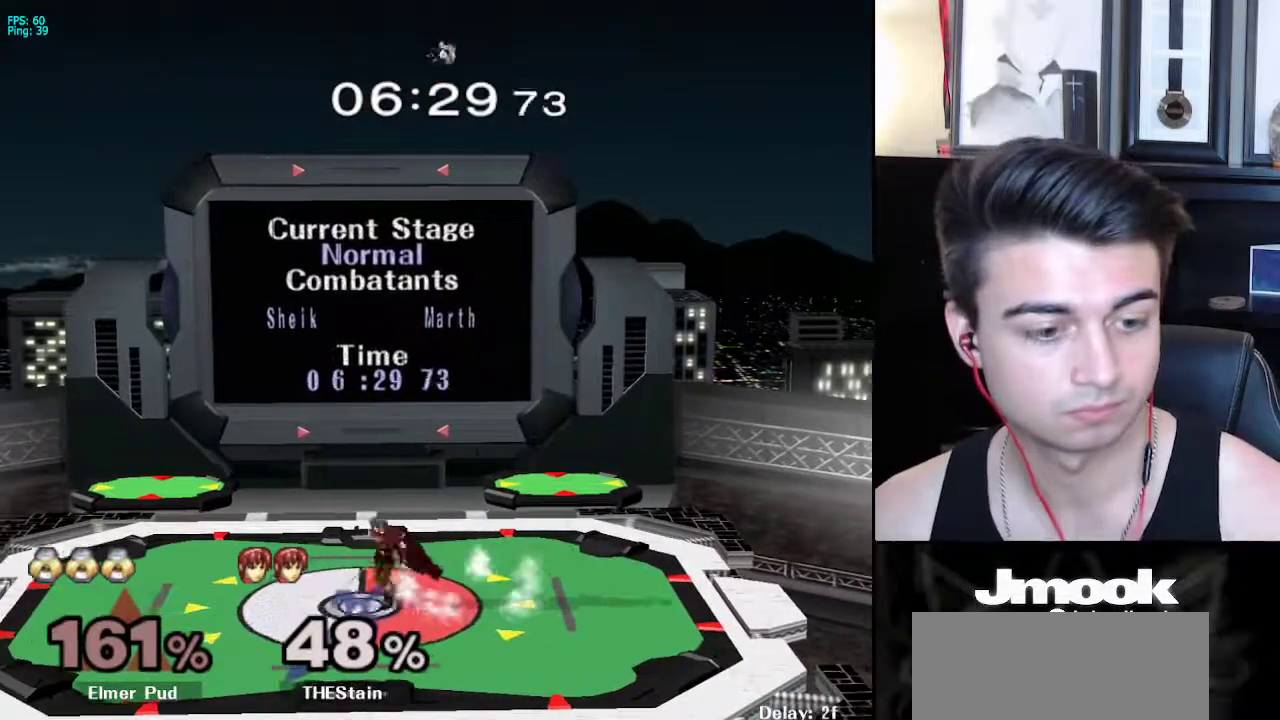
{"buttons": [], "left_stick": "center", "right_stick": "center", "events": []}
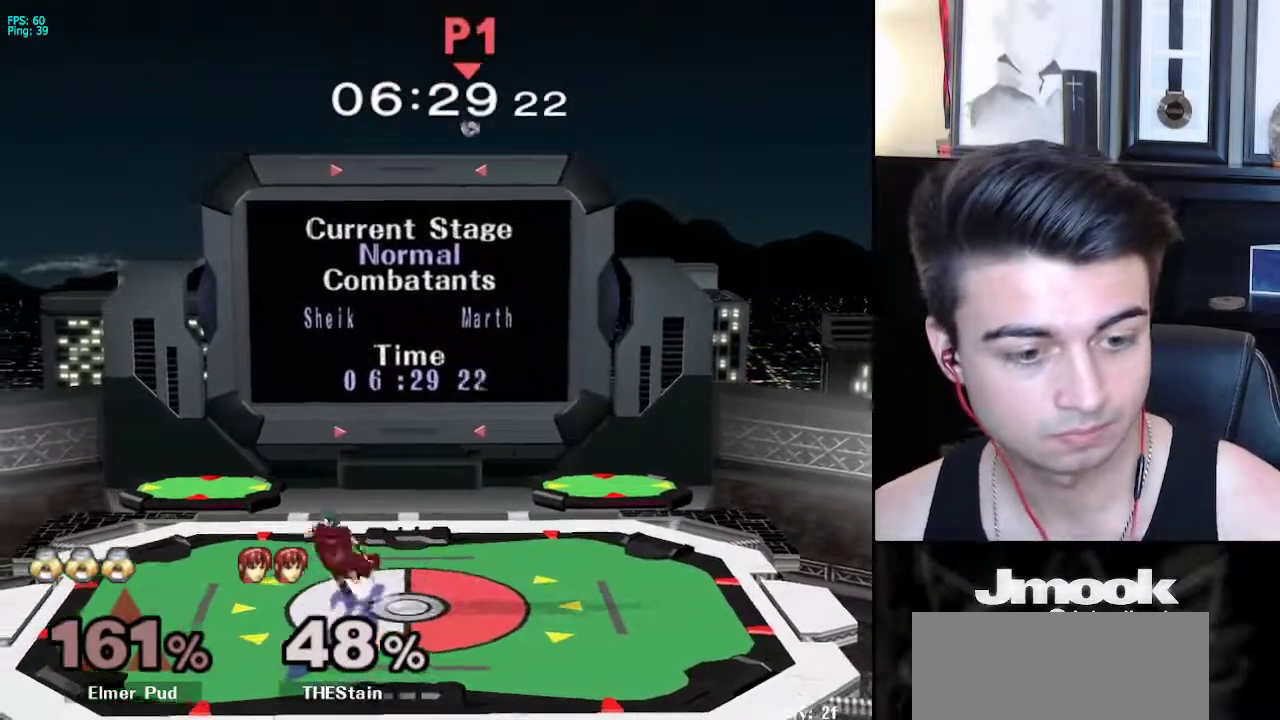
{"buttons": [], "left_stick": "center", "right_stick": "center", "events": []}
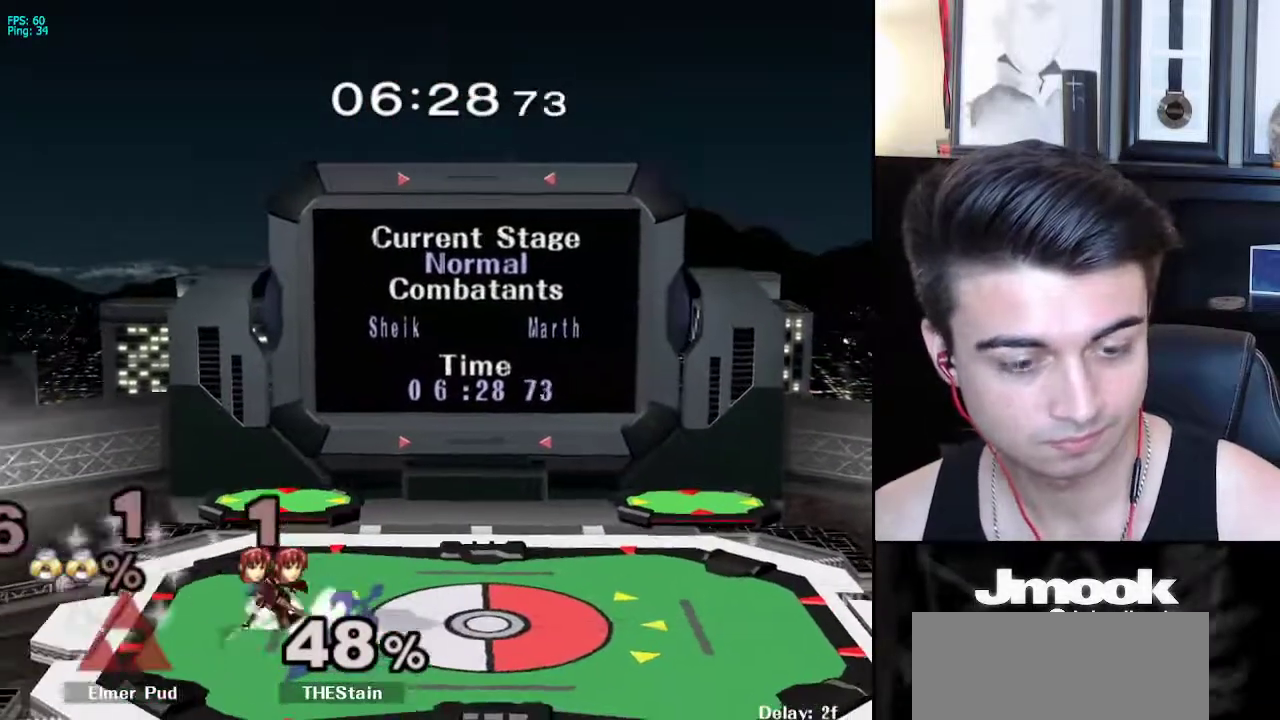
{"buttons": [], "left_stick": "right", "right_stick": "center", "events": [[283, "left_stick", "right"], [417, "left_stick", "left"], [500, "left_stick", "right"]]}
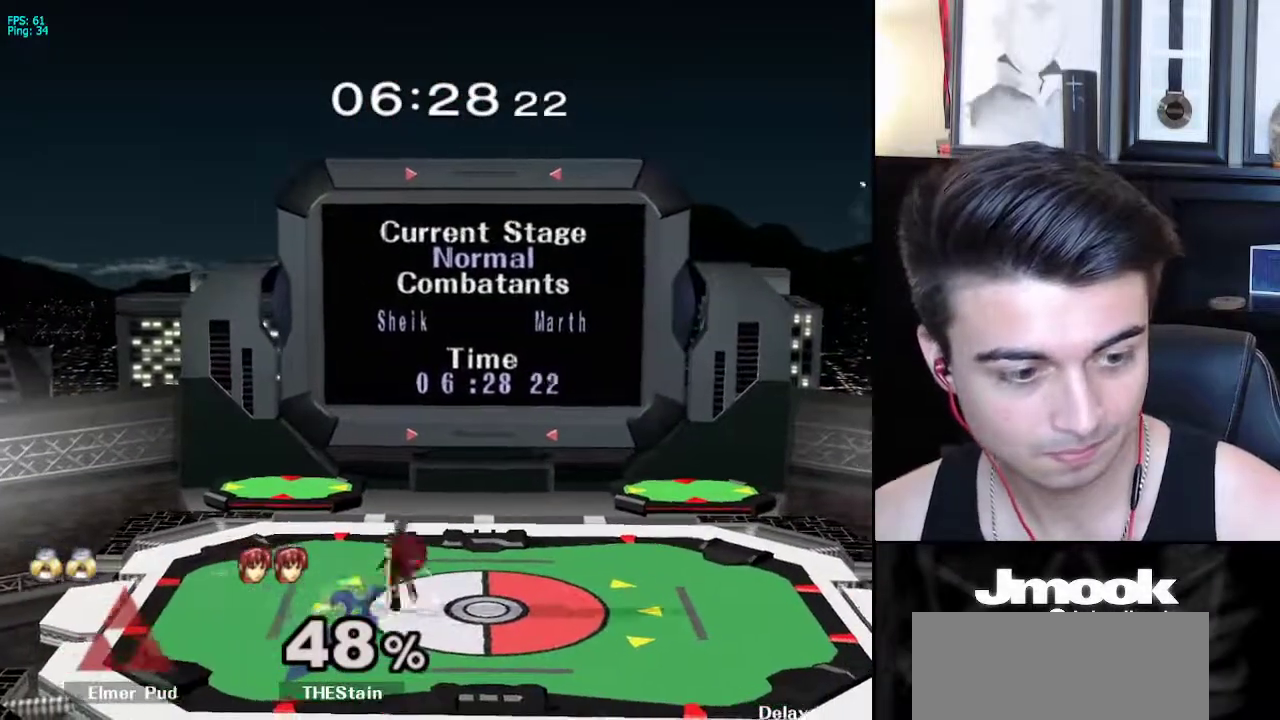
{"buttons": [], "left_stick": "center", "right_stick": "center", "events": [[67, "left_stick", "left"], [167, "left_stick", "right"], [233, "left_stick", "left"], [333, "left_stick", "right"], [400, "left_stick", "center"]]}
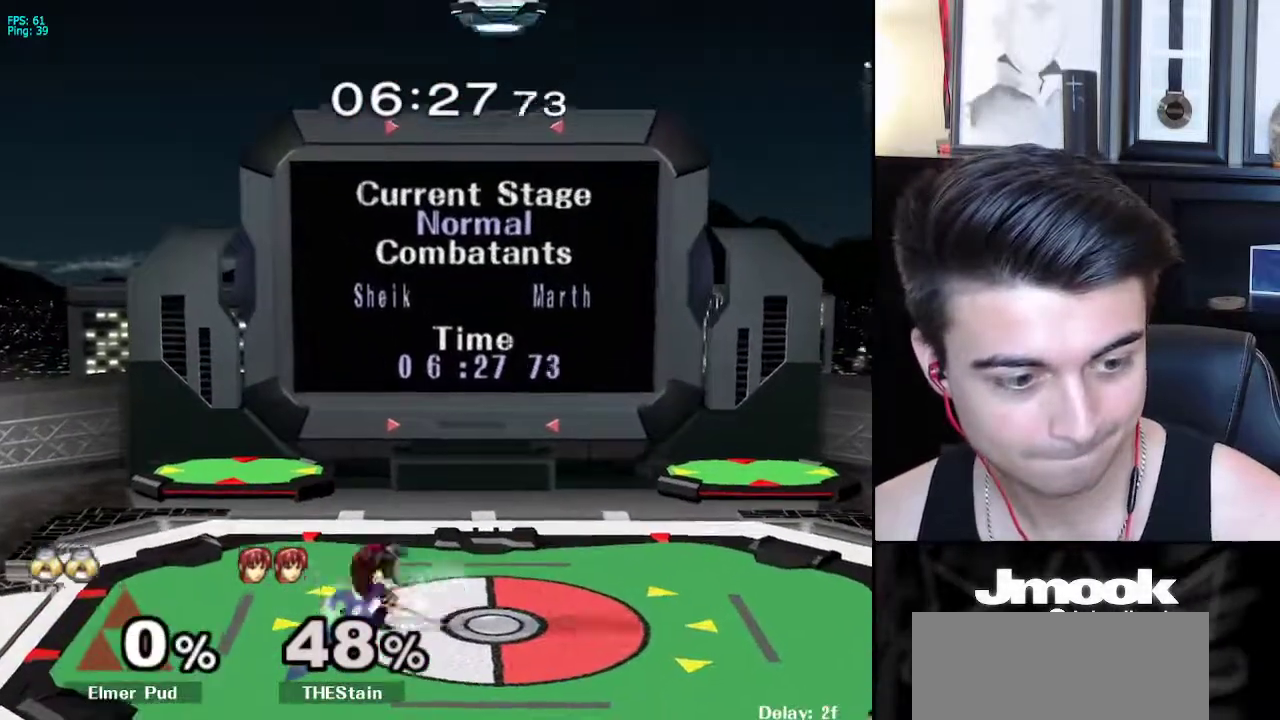
{"buttons": [], "left_stick": "center", "right_stick": "center", "events": []}
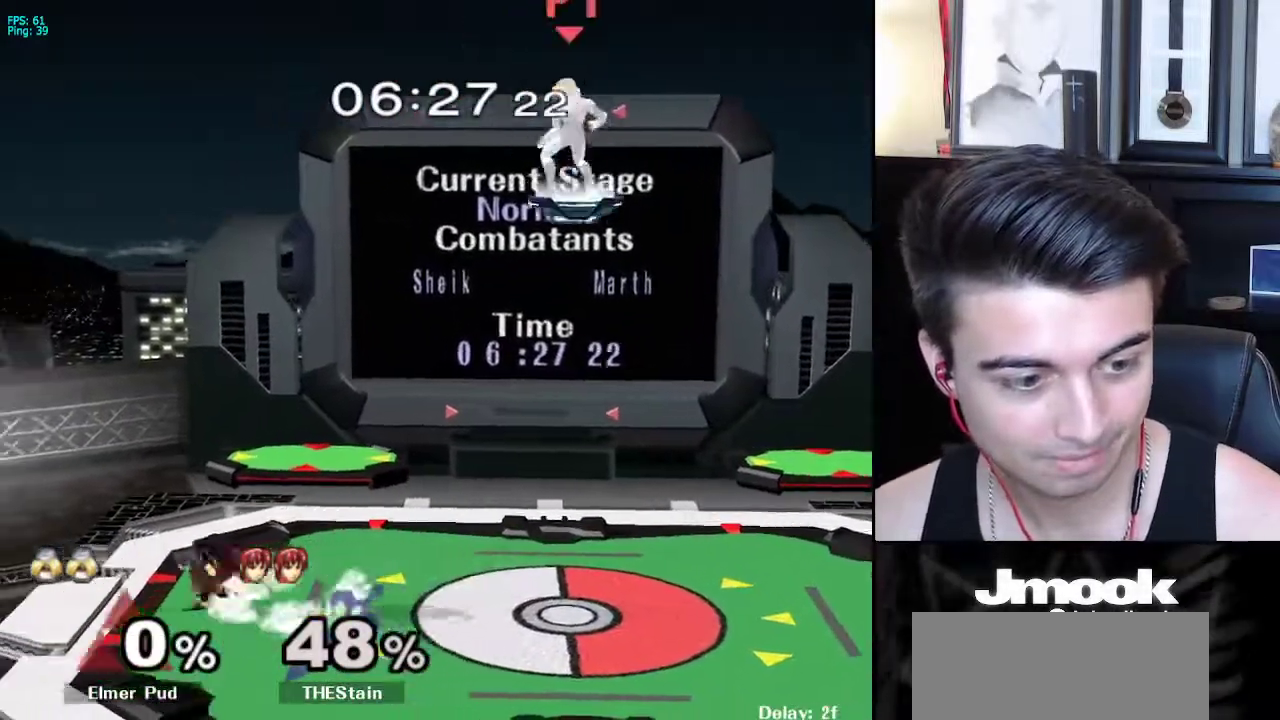
{"buttons": [], "left_stick": "down-left", "right_stick": "center", "events": [[50, "left_stick", "left"], [350, "left_stick", "down-left"]]}
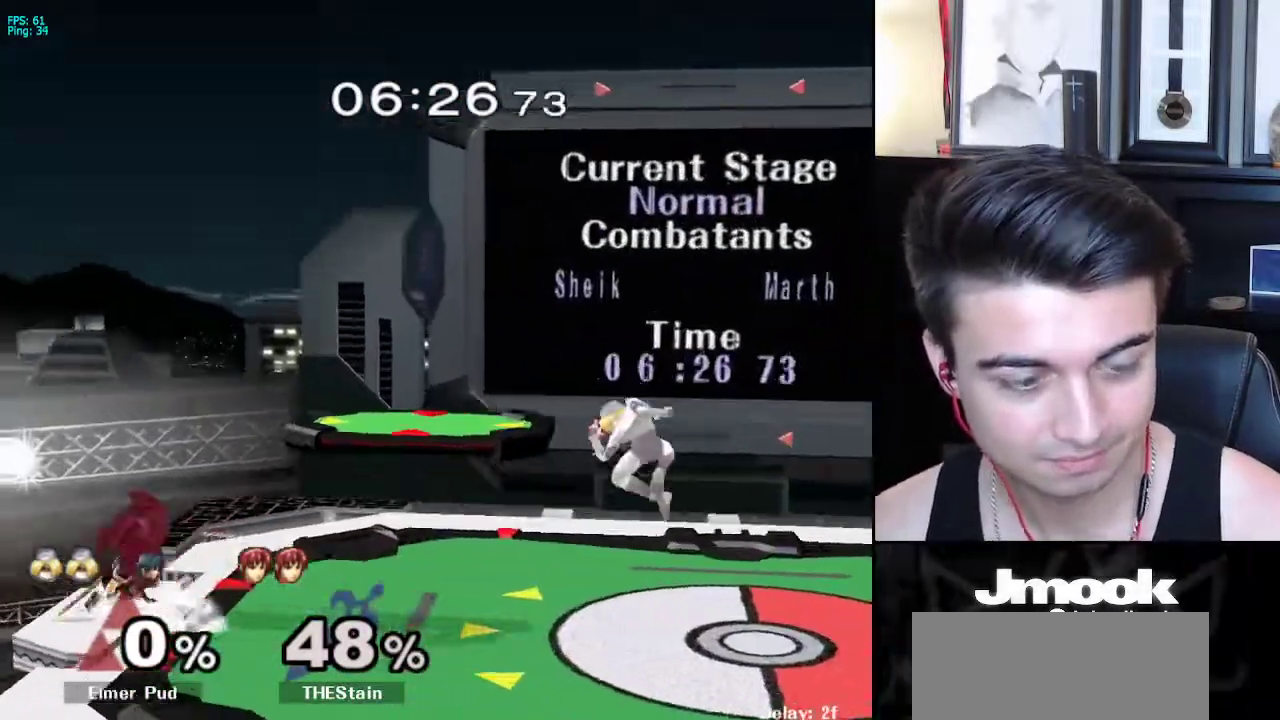
{"buttons": ["R1"], "left_stick": "center", "right_stick": "center", "events": [[100, "left_stick", "center"], [250, "left_stick", "left"], [350, "X", "down"], [367, "left_stick", "down-left"], [383, "R1", "down"], [433, "X", "up"], [500, "left_stick", "center"]]}
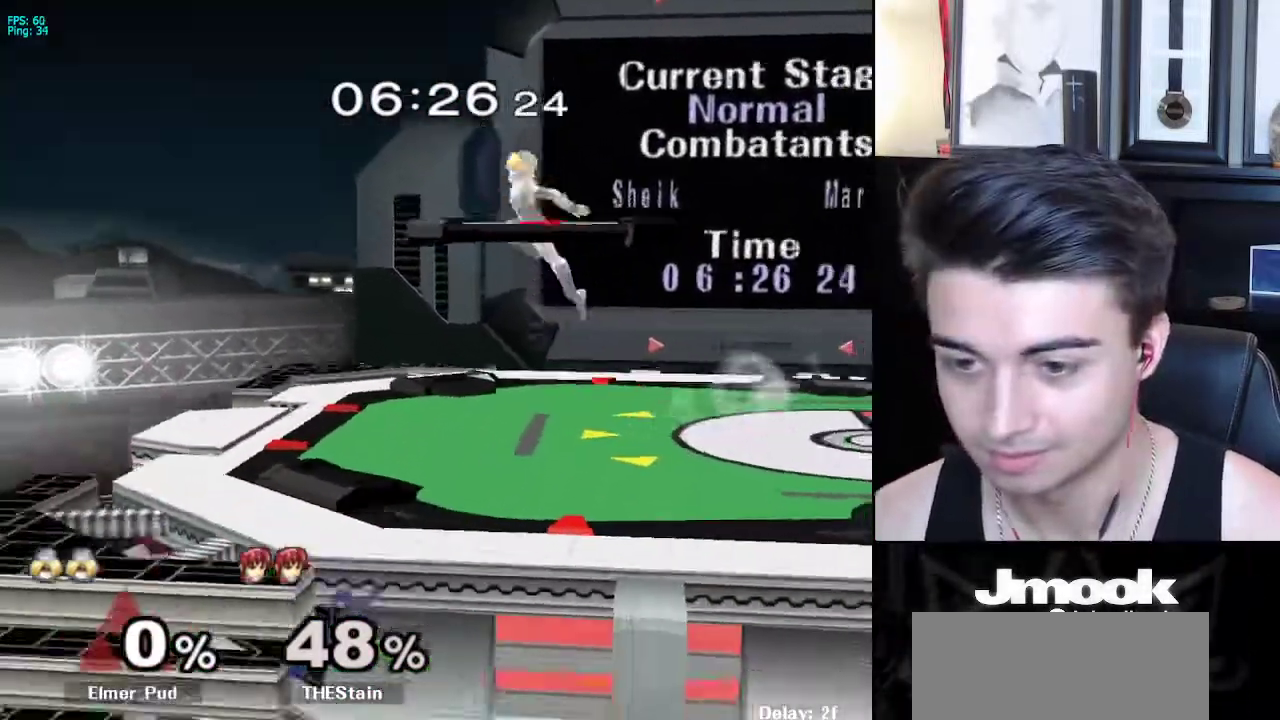
{"buttons": ["B"], "left_stick": "center", "right_stick": "center", "events": [[17, "R1", "up"], [83, "left_stick", "left"], [350, "left_stick", "down"], [433, "left_stick", "center"], [483, "B", "down"]]}
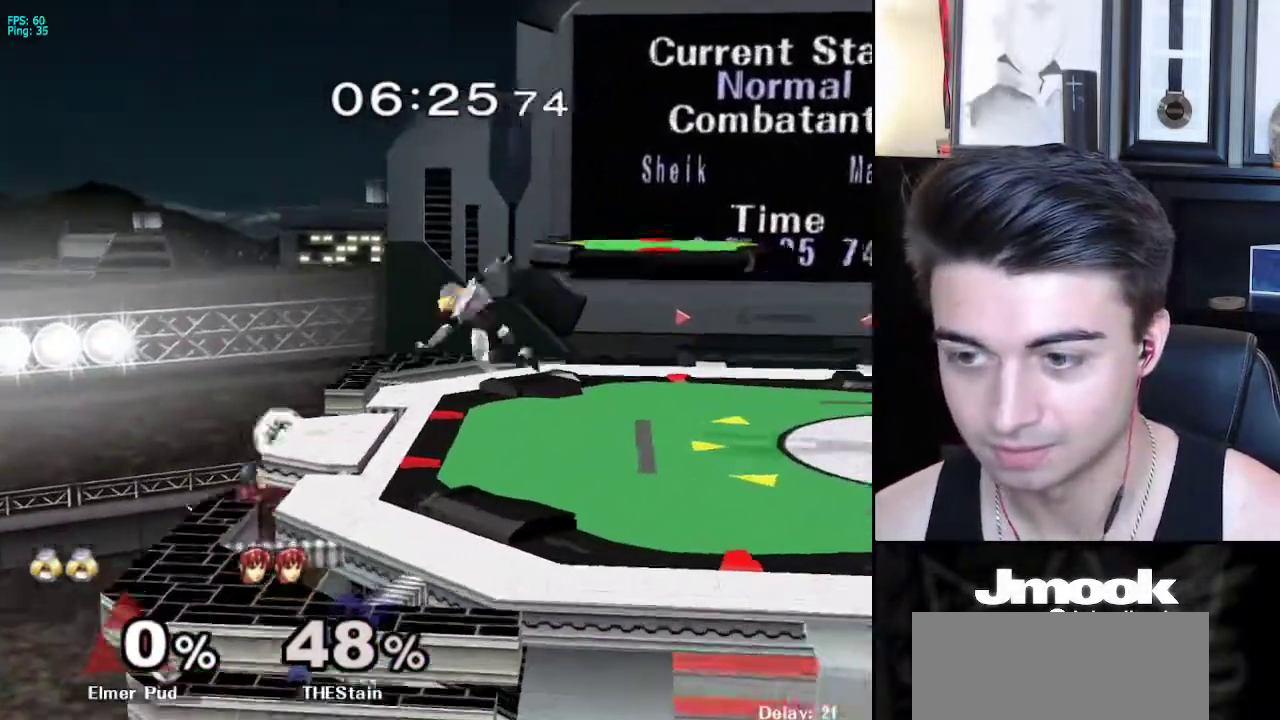
{"buttons": ["R1"], "left_stick": "center", "right_stick": "center", "events": [[183, "Z", "down"], [233, "B", "up"], [267, "Z", "up"], [317, "left_stick", "left"], [367, "X", "down"], [383, "left_stick", "down-right"], [417, "R1", "down"], [467, "X", "up"], [500, "left_stick", "center"]]}